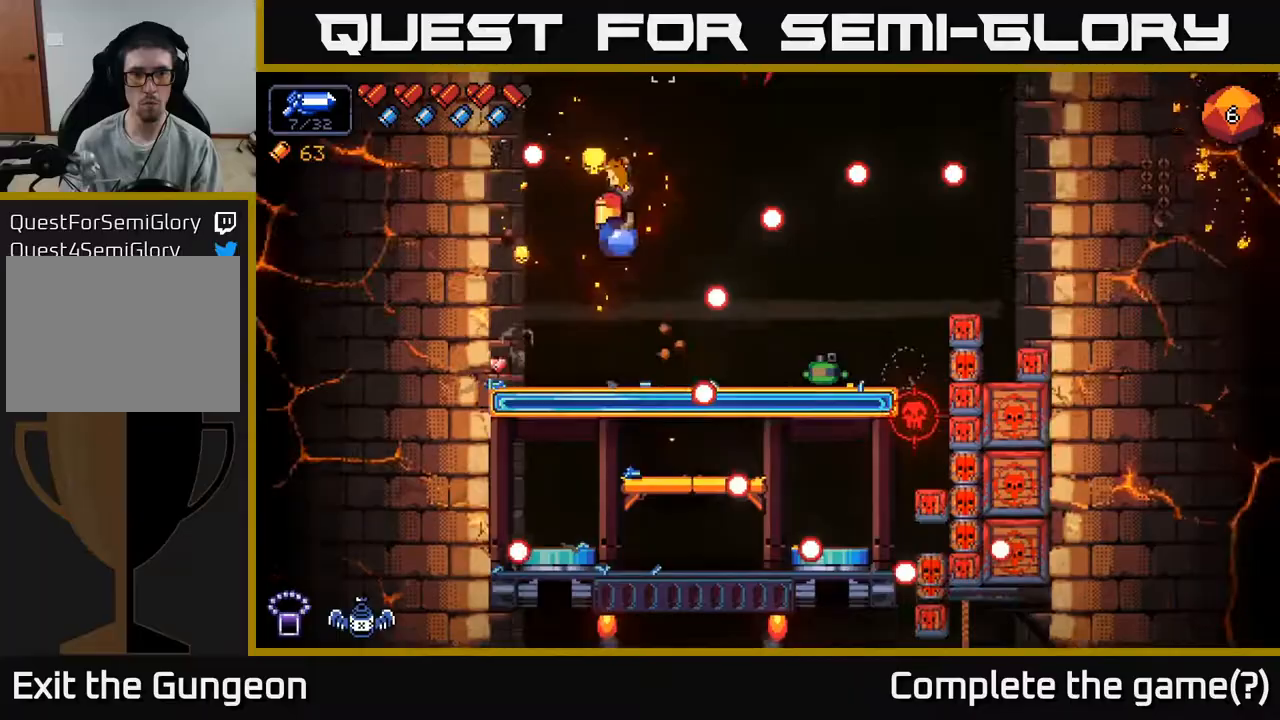
Gameplay with a controller (Xbox layout); each line is a JSON object with the inputs held at the frame after it. "events" lists button and stick changes between this image and that frame as [ms after this image, input, new state], when the widget could be followed in between.
{"buttons": ["R2"], "left_stick": "left", "right_stick": "right", "events": [[33, "right_stick", "up-right"], [100, "R2", "up"], [183, "right_stick", "right"], [250, "left_stick", "center"], [300, "left_stick", "left"], [383, "R2", "down"]]}
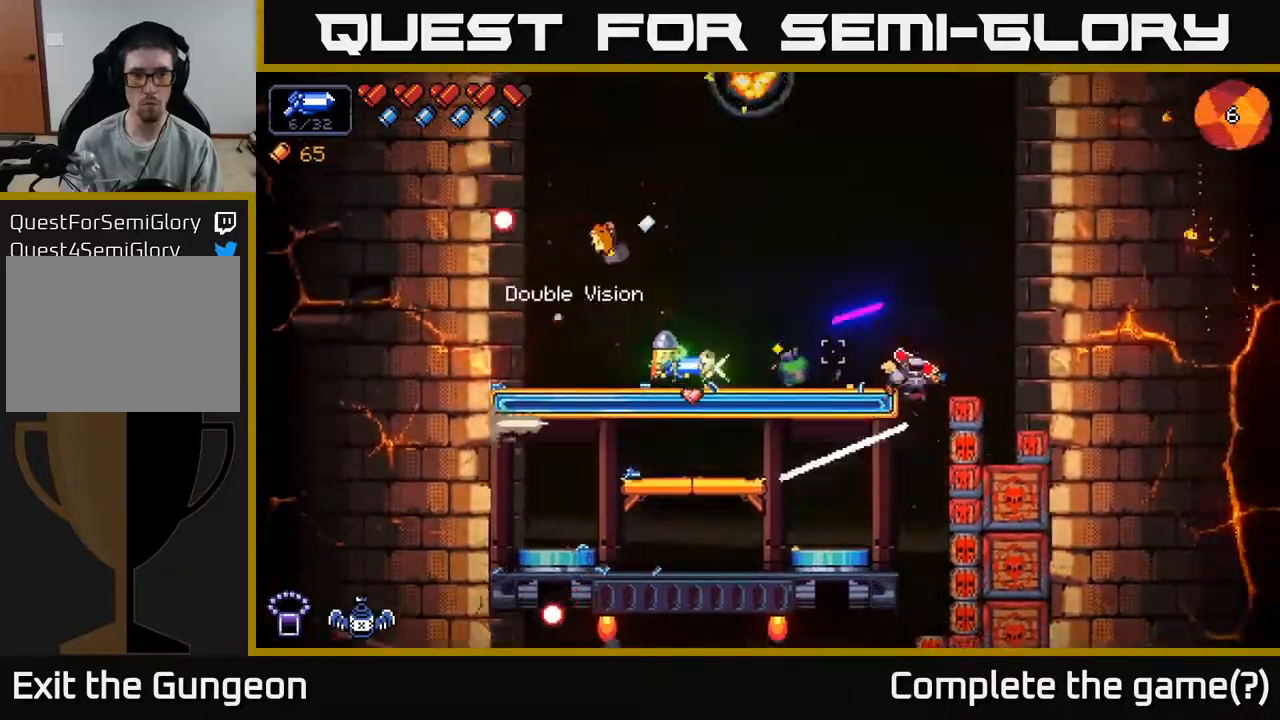
{"buttons": ["R2"], "left_stick": "left", "right_stick": "right", "events": [[150, "left_stick", "center"], [367, "left_stick", "left"]]}
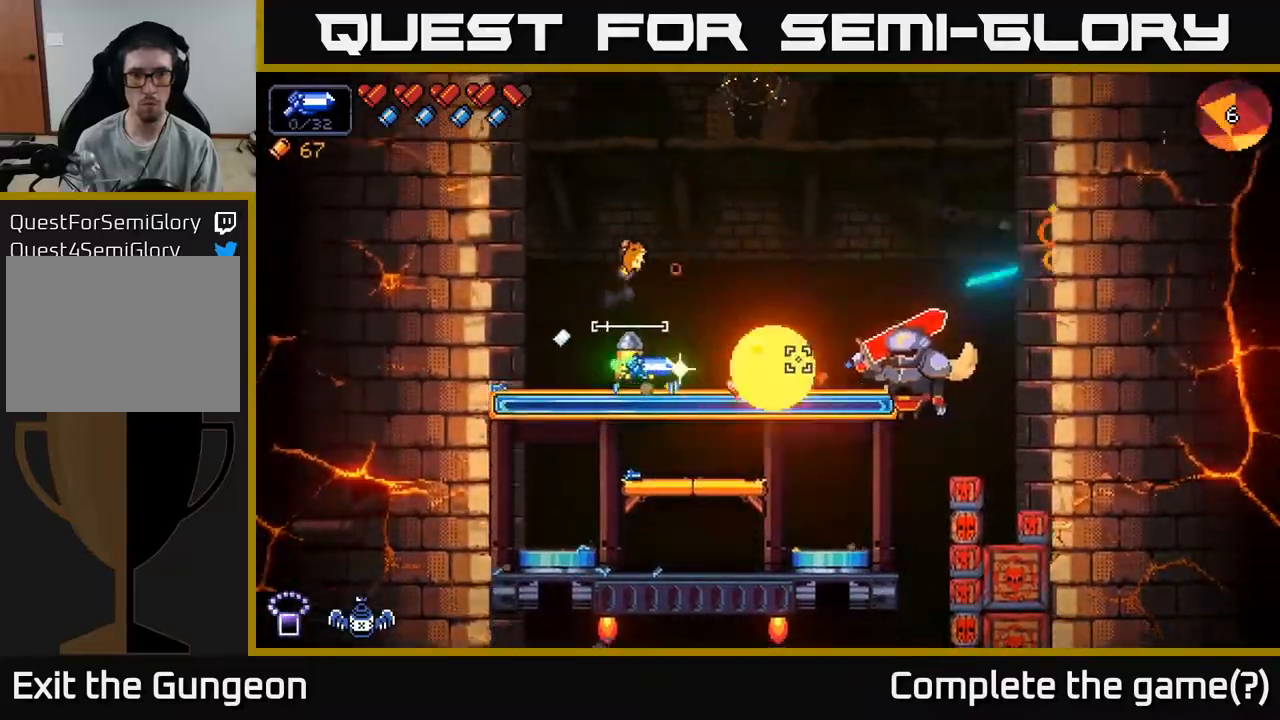
{"buttons": ["R2"], "left_stick": "right", "right_stick": "right", "events": [[33, "left_stick", "center"], [300, "left_stick", "left"], [400, "left_stick", "center"], [500, "left_stick", "right"]]}
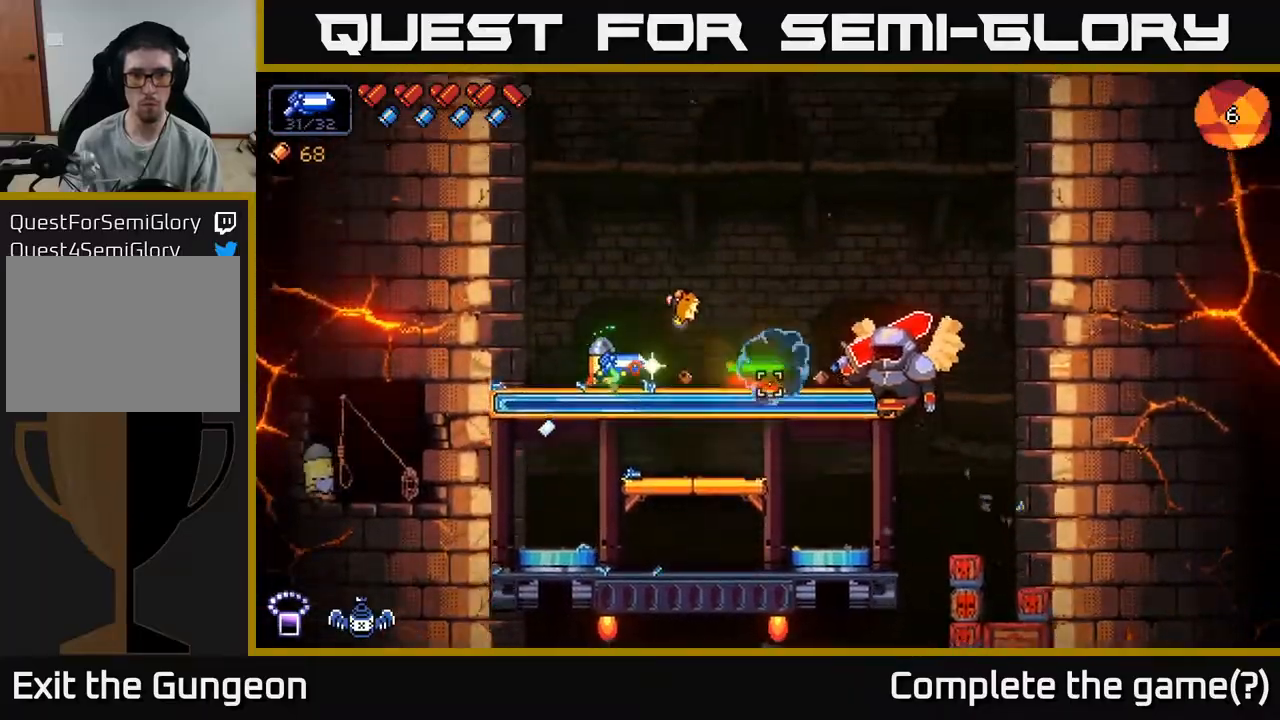
{"buttons": ["R2"], "left_stick": "center", "right_stick": "right", "events": [[500, "left_stick", "center"]]}
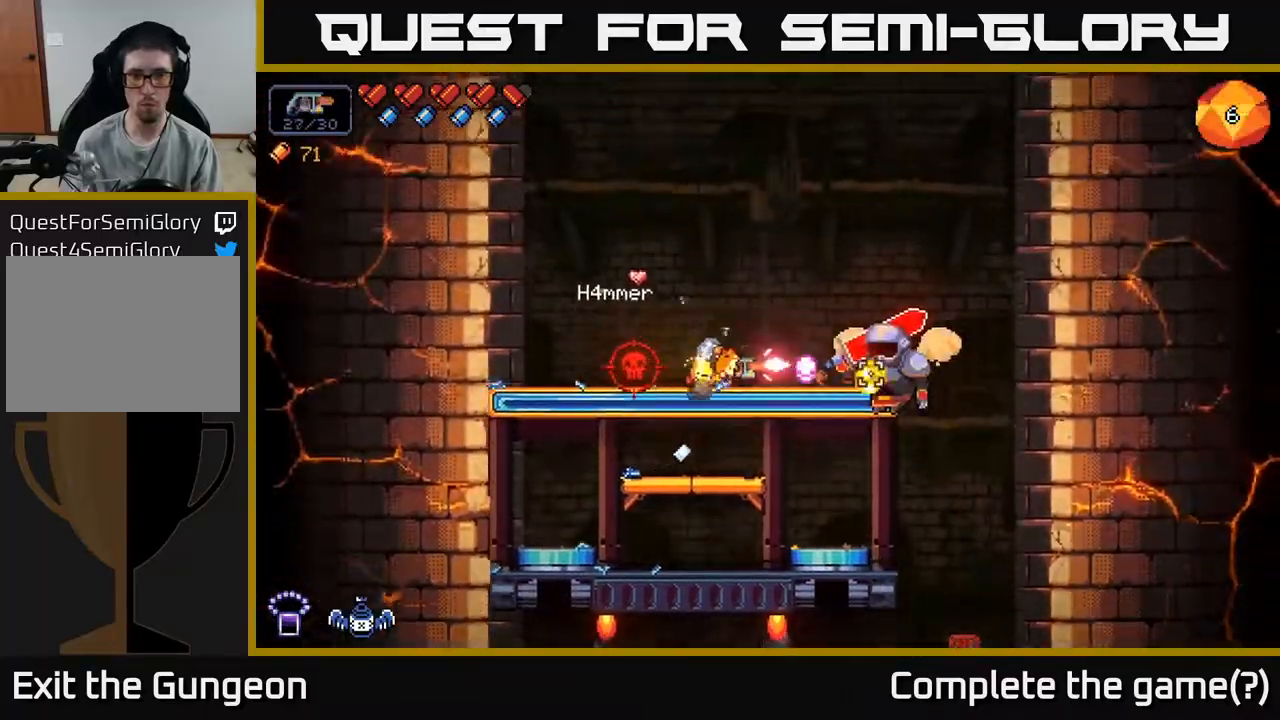
{"buttons": ["R2"], "left_stick": "center", "right_stick": "right", "events": []}
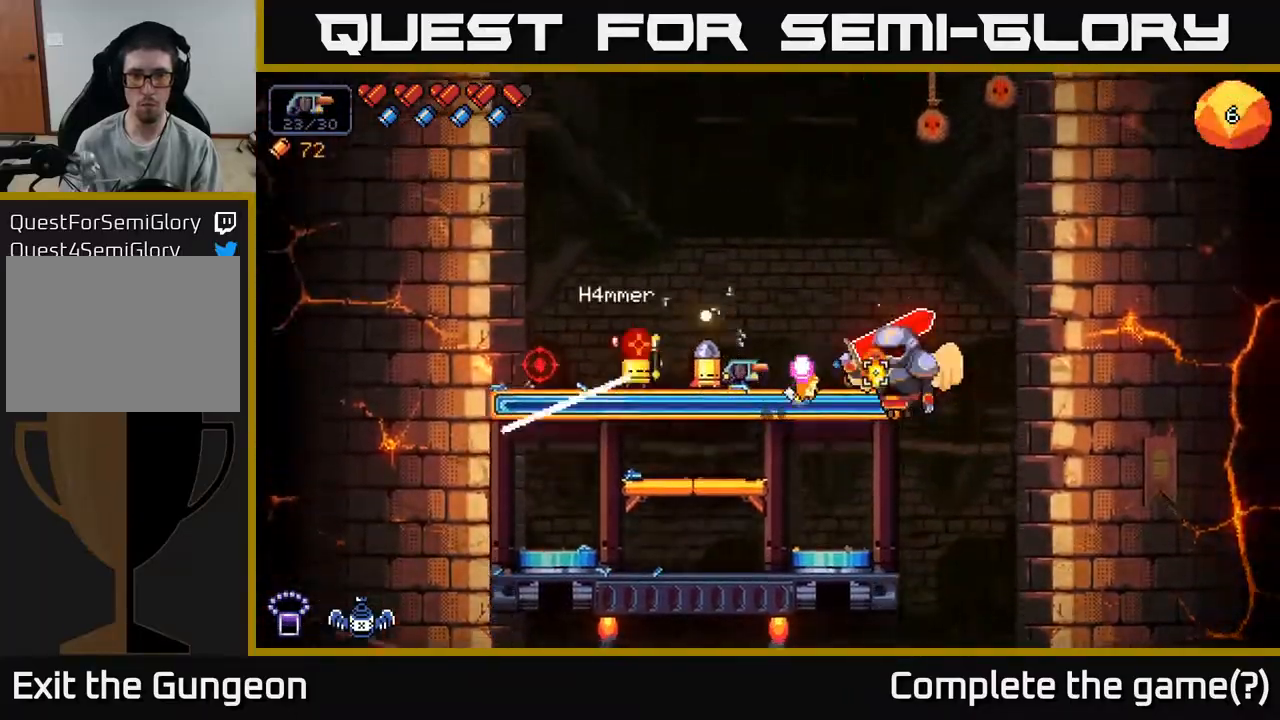
{"buttons": ["R2"], "left_stick": "right", "right_stick": "right", "events": [[483, "left_stick", "right"]]}
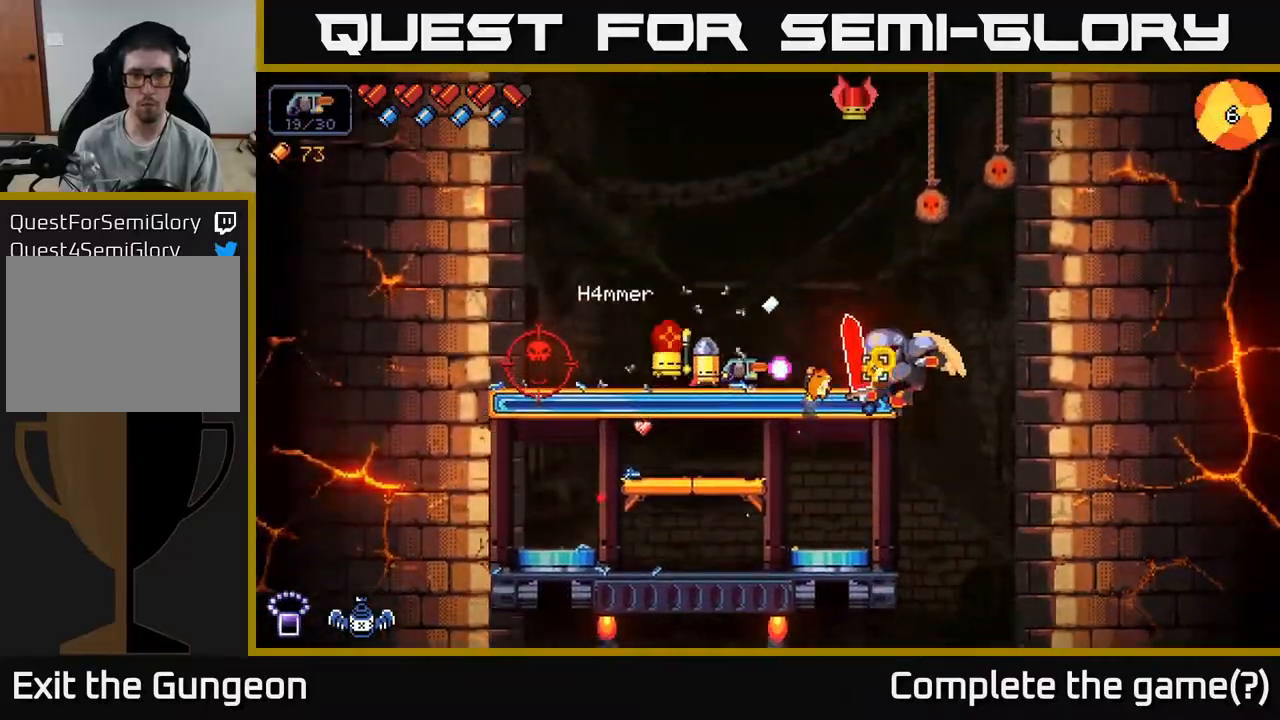
{"buttons": ["R2"], "left_stick": "center", "right_stick": "left", "events": [[100, "right_stick", "left"], [250, "left_stick", "center"], [333, "left_stick", "left"], [483, "left_stick", "center"]]}
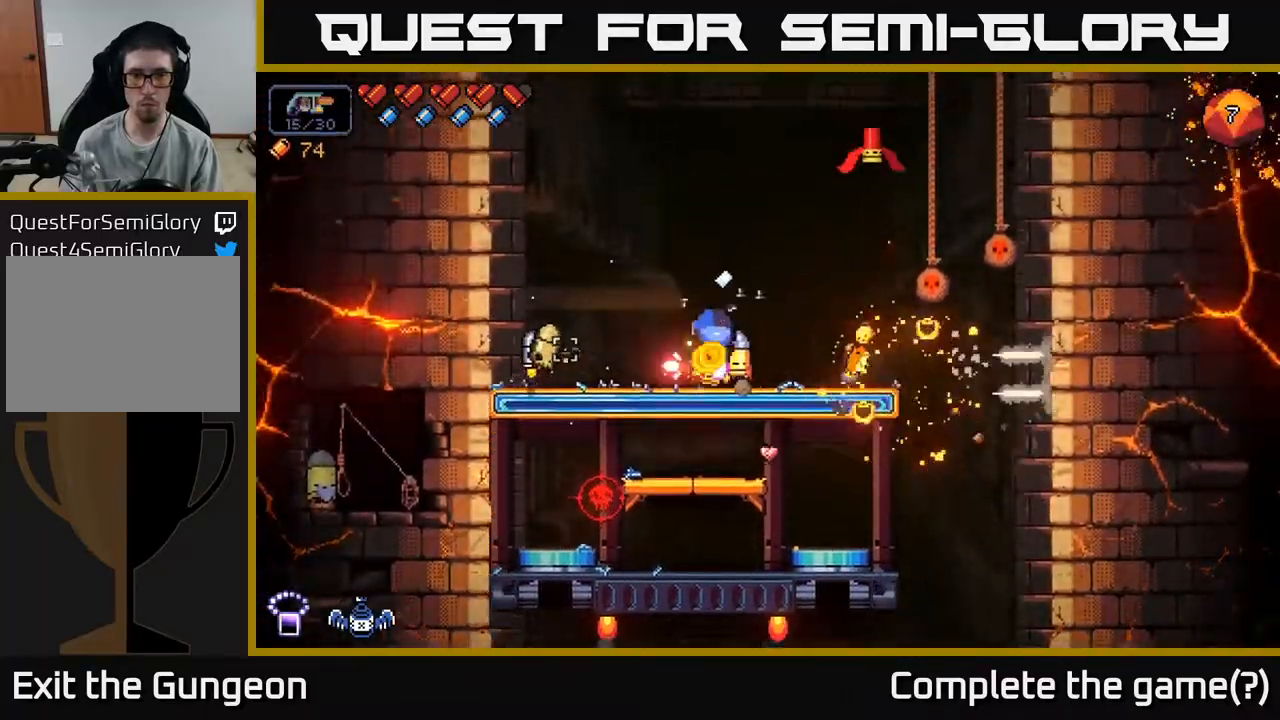
{"buttons": ["R2"], "left_stick": "left", "right_stick": "left", "events": [[67, "left_stick", "right"], [317, "left_stick", "center"], [383, "left_stick", "left"]]}
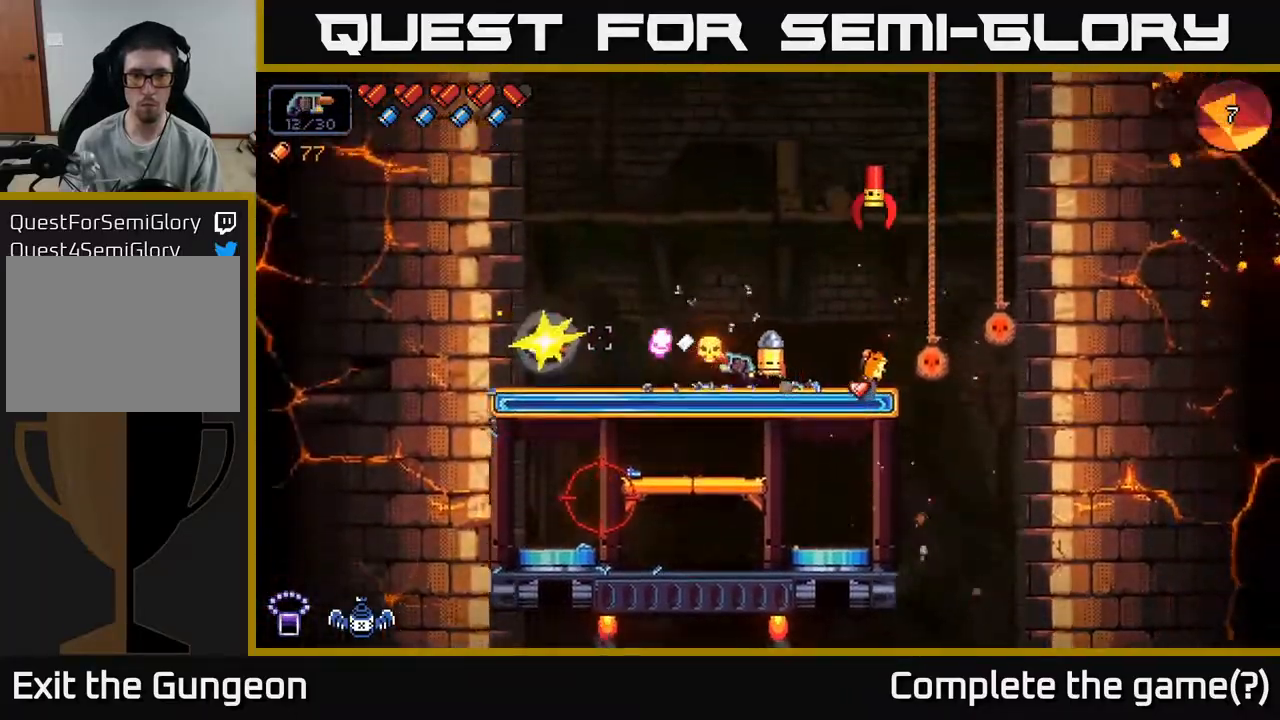
{"buttons": ["R2"], "left_stick": "center", "right_stick": "down-left", "events": [[217, "R2", "up"], [233, "right_stick", "down-left"], [350, "R2", "down"], [450, "left_stick", "center"]]}
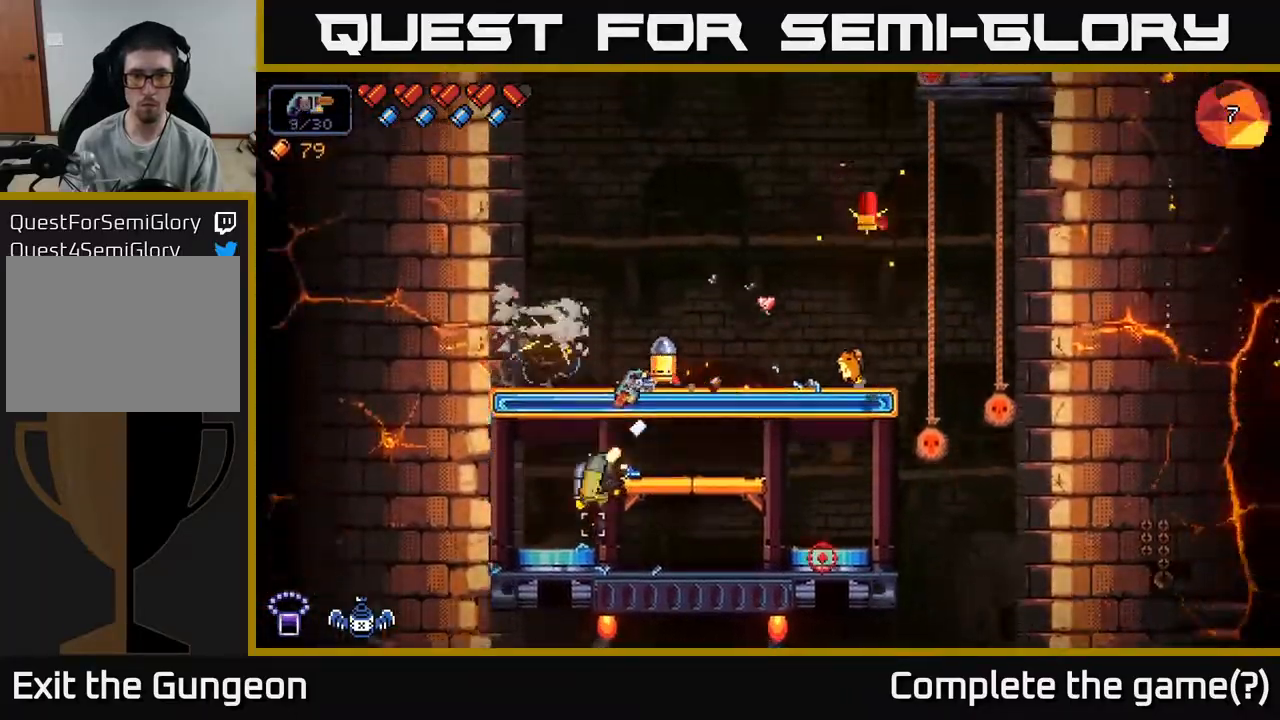
{"buttons": [], "left_stick": "left", "right_stick": "right", "events": [[117, "right_stick", "down"], [350, "left_stick", "left"], [433, "R2", "up"], [483, "right_stick", "right"]]}
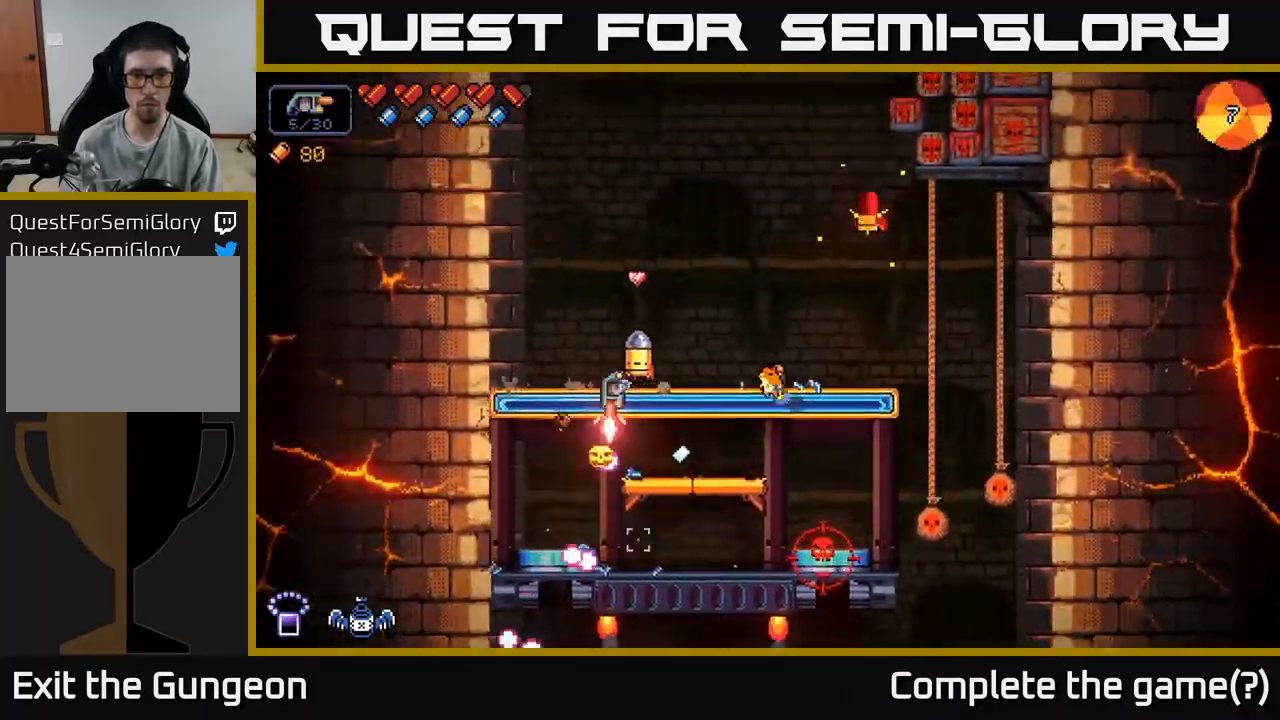
{"buttons": ["R2"], "left_stick": "left", "right_stick": "up-right", "events": [[83, "R2", "down"], [83, "left_stick", "right"], [383, "right_stick", "up-right"], [450, "left_stick", "left"]]}
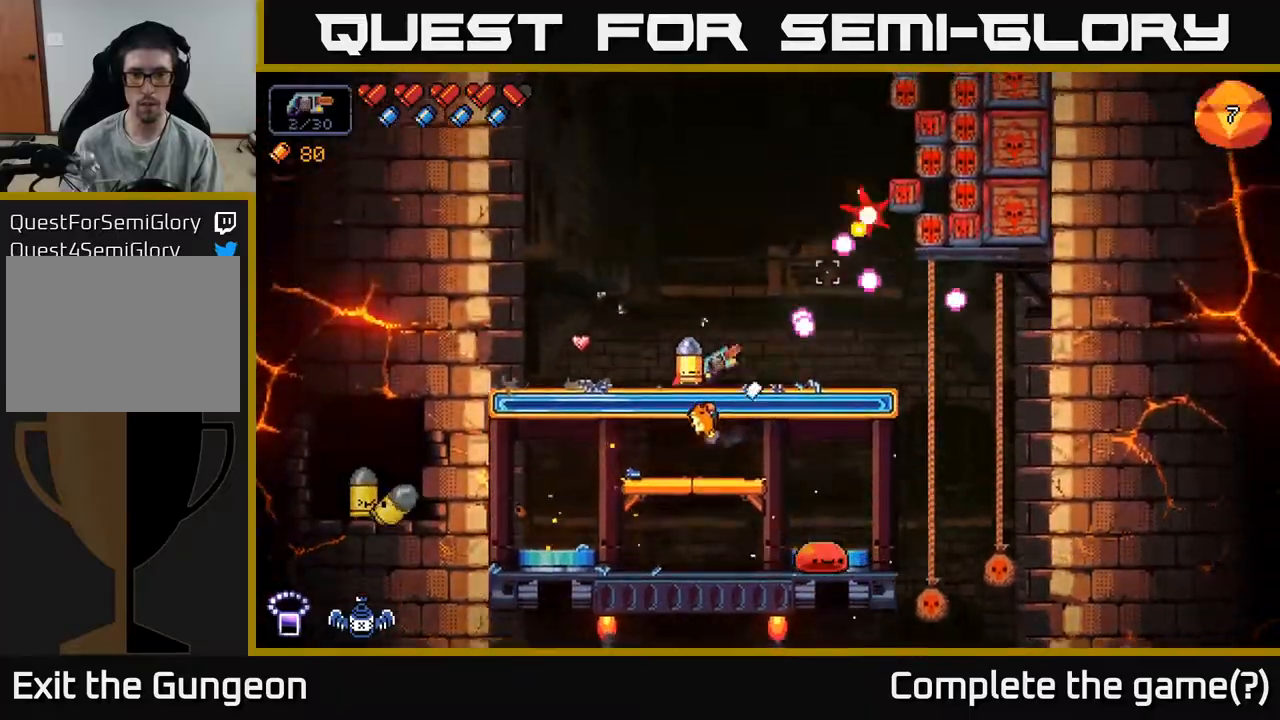
{"buttons": ["R2"], "left_stick": "right", "right_stick": "down-right", "events": [[117, "left_stick", "center"], [183, "left_stick", "left"], [350, "left_stick", "center"], [400, "R2", "up"], [400, "right_stick", "down-right"], [433, "left_stick", "right"], [500, "R2", "down"]]}
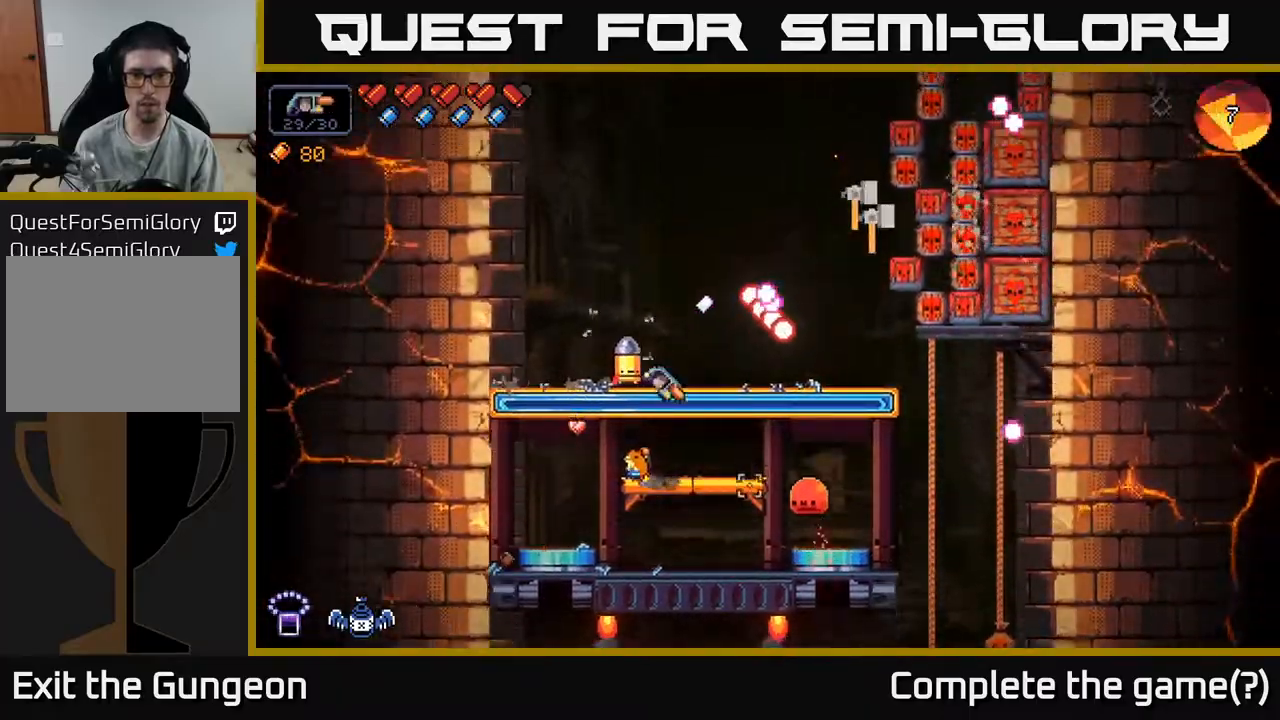
{"buttons": ["R2"], "left_stick": "left", "right_stick": "down-right", "events": [[50, "left_stick", "left"], [283, "left_stick", "center"], [400, "left_stick", "left"]]}
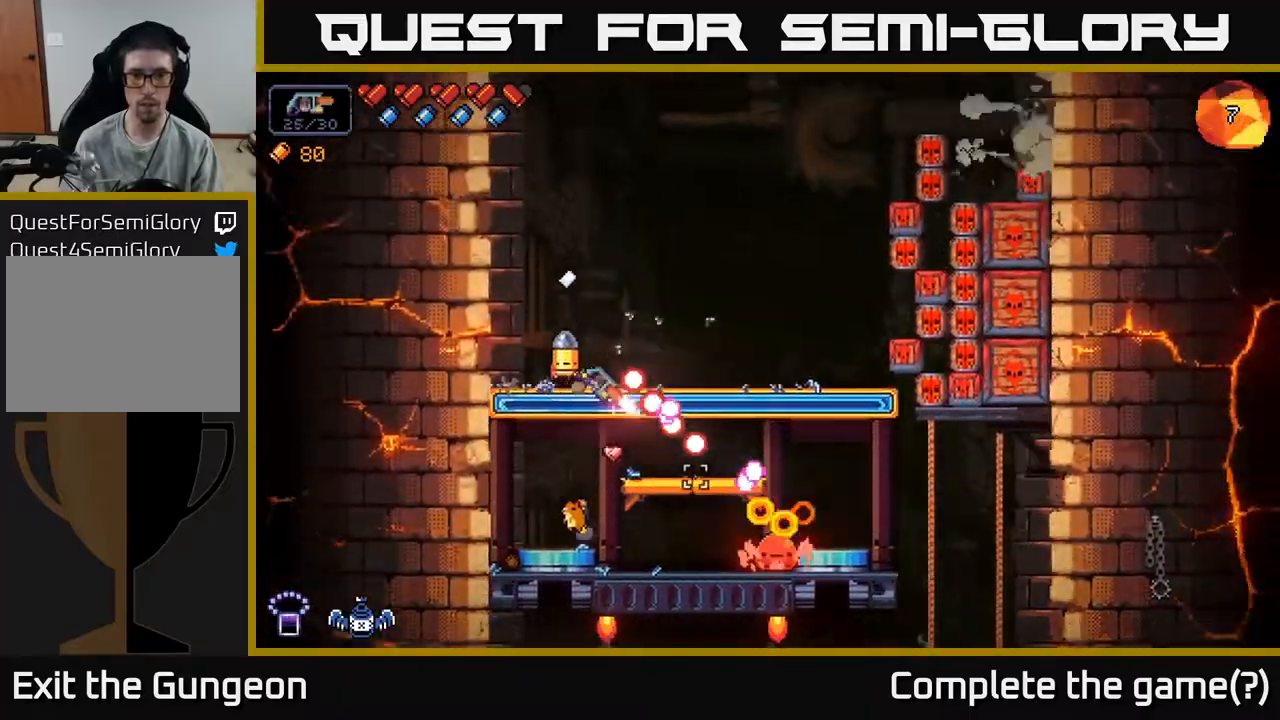
{"buttons": ["R2"], "left_stick": "right", "right_stick": "down-right", "events": [[100, "left_stick", "center"], [200, "R2", "up"], [333, "left_stick", "right"], [500, "R2", "down"]]}
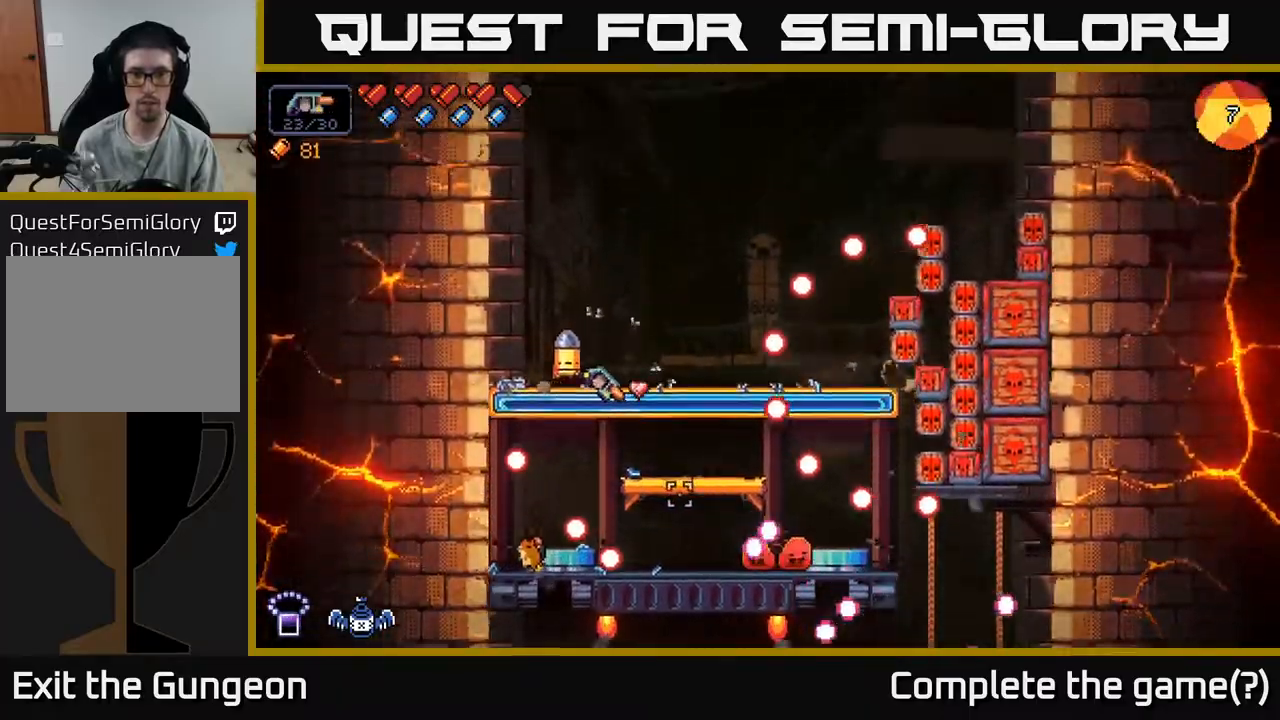
{"buttons": ["R2"], "left_stick": "right", "right_stick": "down-right", "events": [[217, "left_stick", "left"], [317, "A", "down"], [450, "left_stick", "center"], [500, "A", "up"], [500, "left_stick", "right"]]}
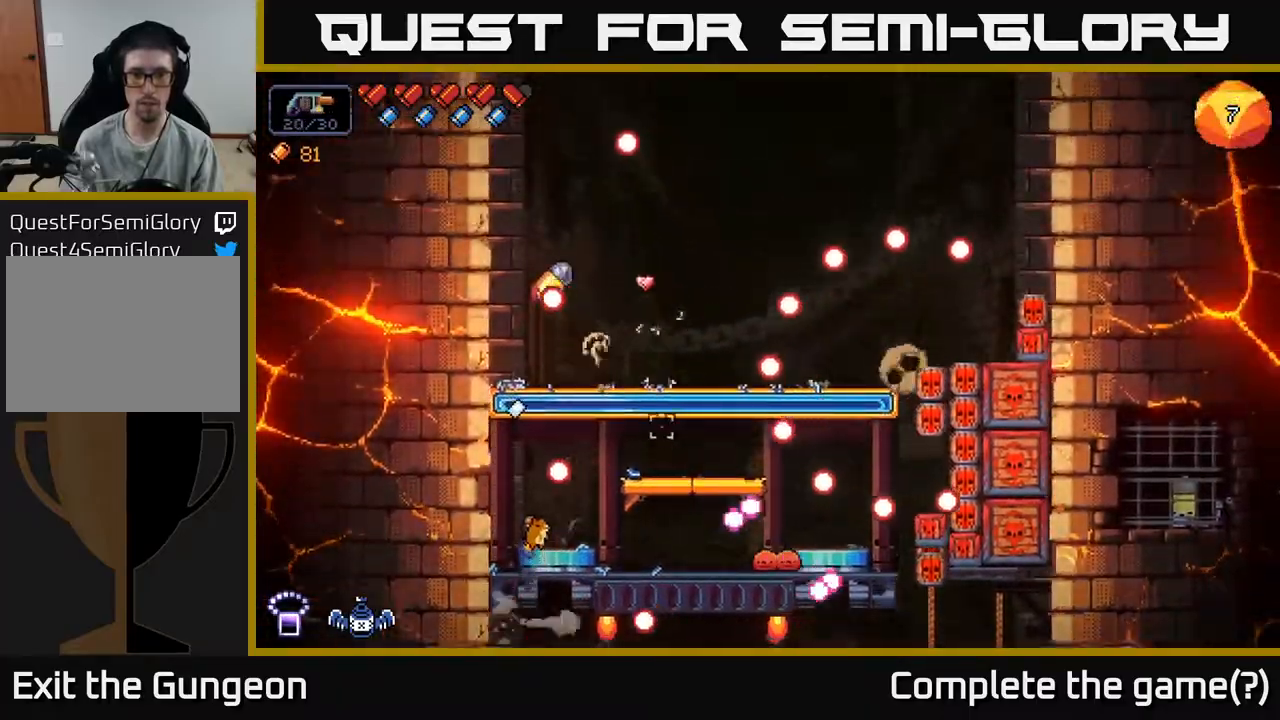
{"buttons": ["R2"], "left_stick": "left", "right_stick": "down-right", "events": [[467, "left_stick", "left"]]}
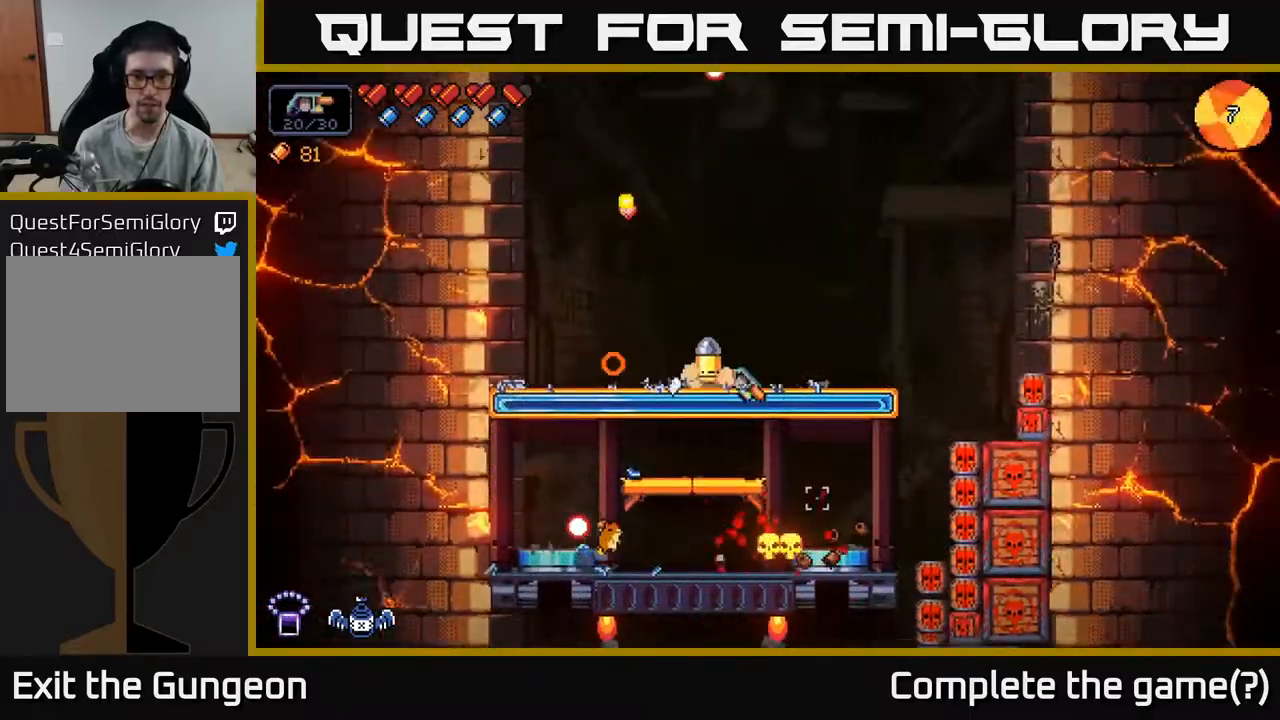
{"buttons": ["R2"], "left_stick": "center", "right_stick": "down", "events": [[67, "right_stick", "down"], [183, "left_stick", "center"]]}
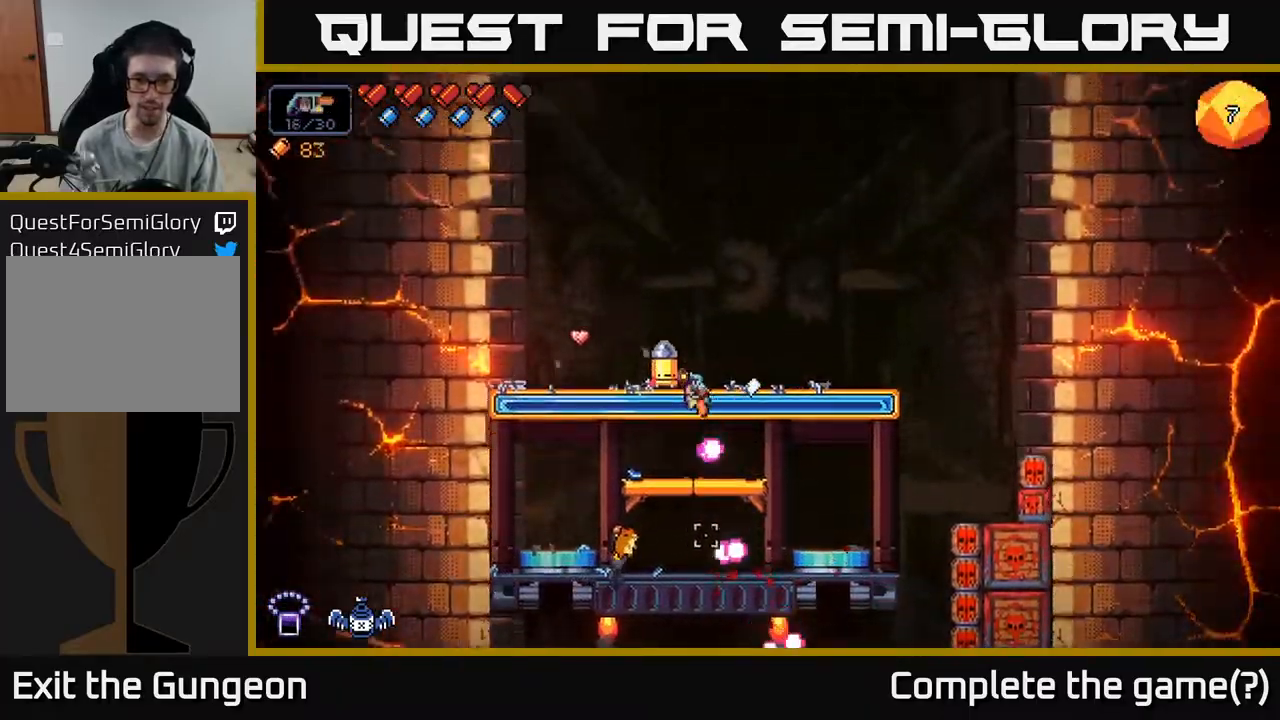
{"buttons": [], "left_stick": "right", "right_stick": "center", "events": [[17, "left_stick", "left"], [33, "right_stick", "down-right"], [50, "R2", "up"], [133, "left_stick", "center"], [183, "left_stick", "right"], [283, "right_stick", "center"]]}
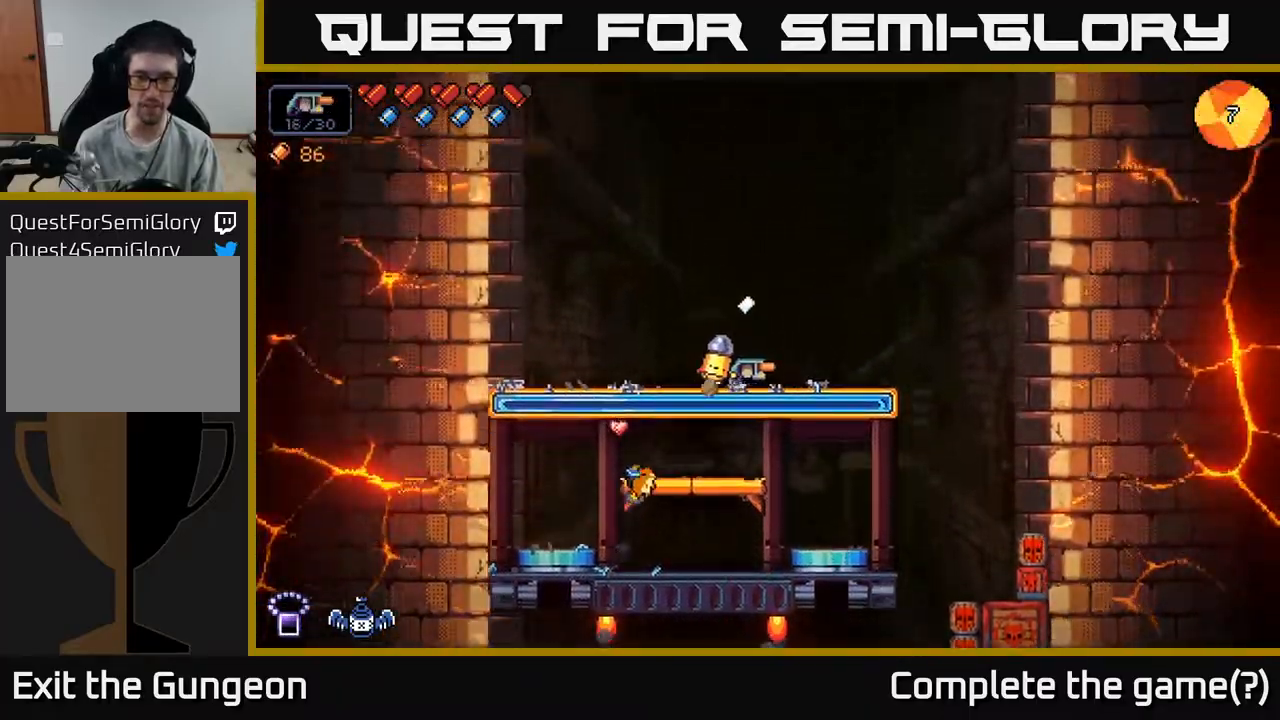
{"buttons": ["A"], "left_stick": "down", "right_stick": "down-right", "events": [[100, "right_stick", "down-right"], [250, "left_stick", "center"], [400, "left_stick", "down"], [417, "A", "down"]]}
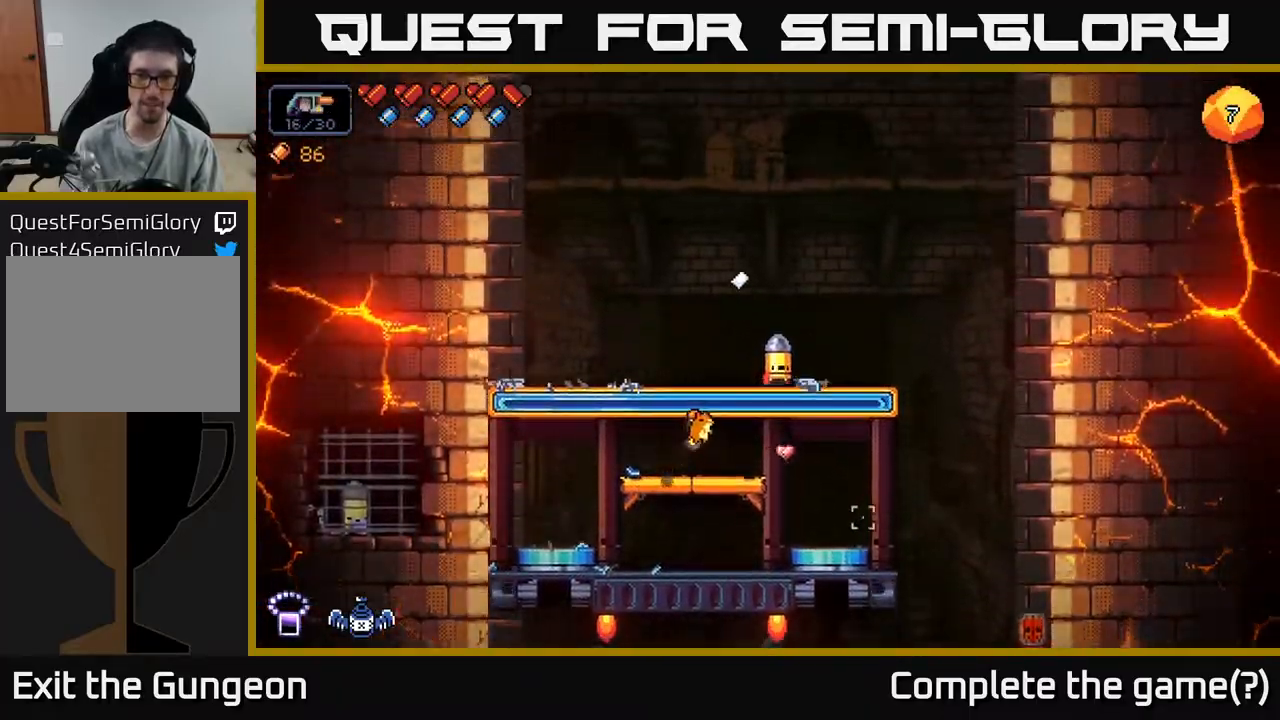
{"buttons": [], "left_stick": "left", "right_stick": "up", "events": [[50, "A", "up"], [117, "left_stick", "right"], [350, "left_stick", "left"], [383, "right_stick", "up-left"], [450, "right_stick", "up"]]}
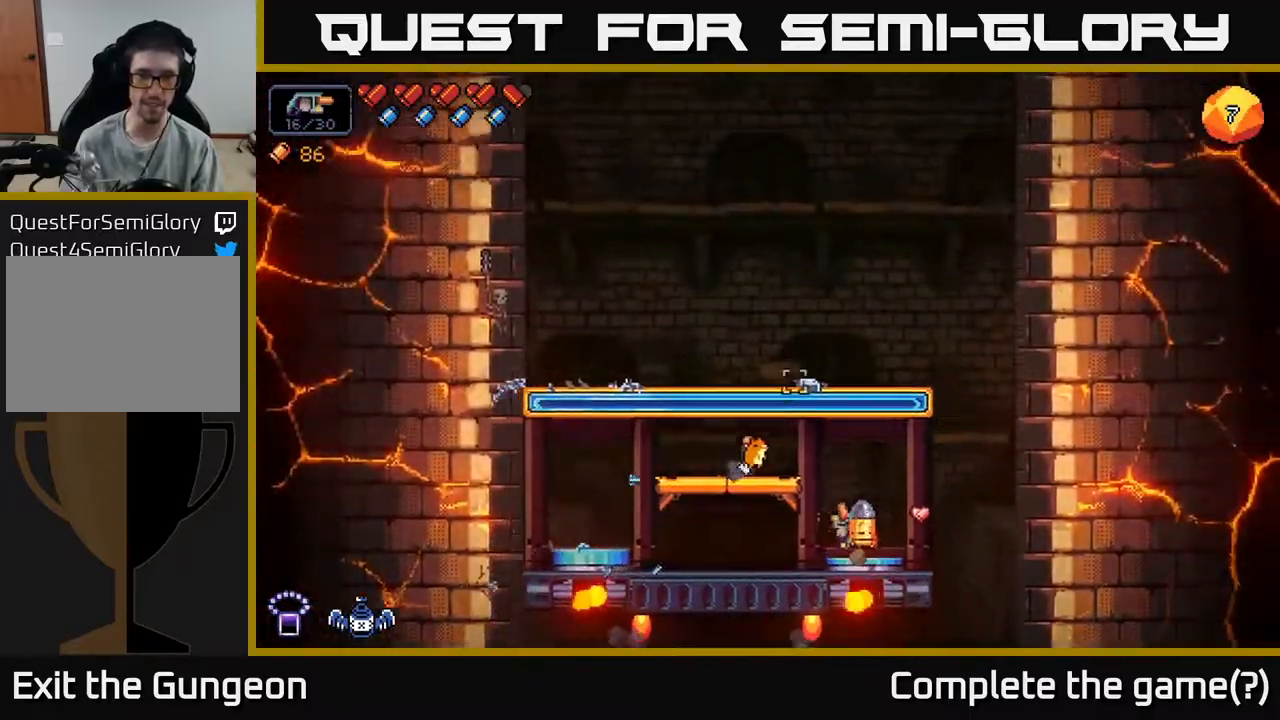
{"buttons": [], "left_stick": "center", "right_stick": "up", "events": [[17, "left_stick", "center"], [183, "left_stick", "left"], [233, "A", "down"], [417, "A", "up"], [500, "left_stick", "center"]]}
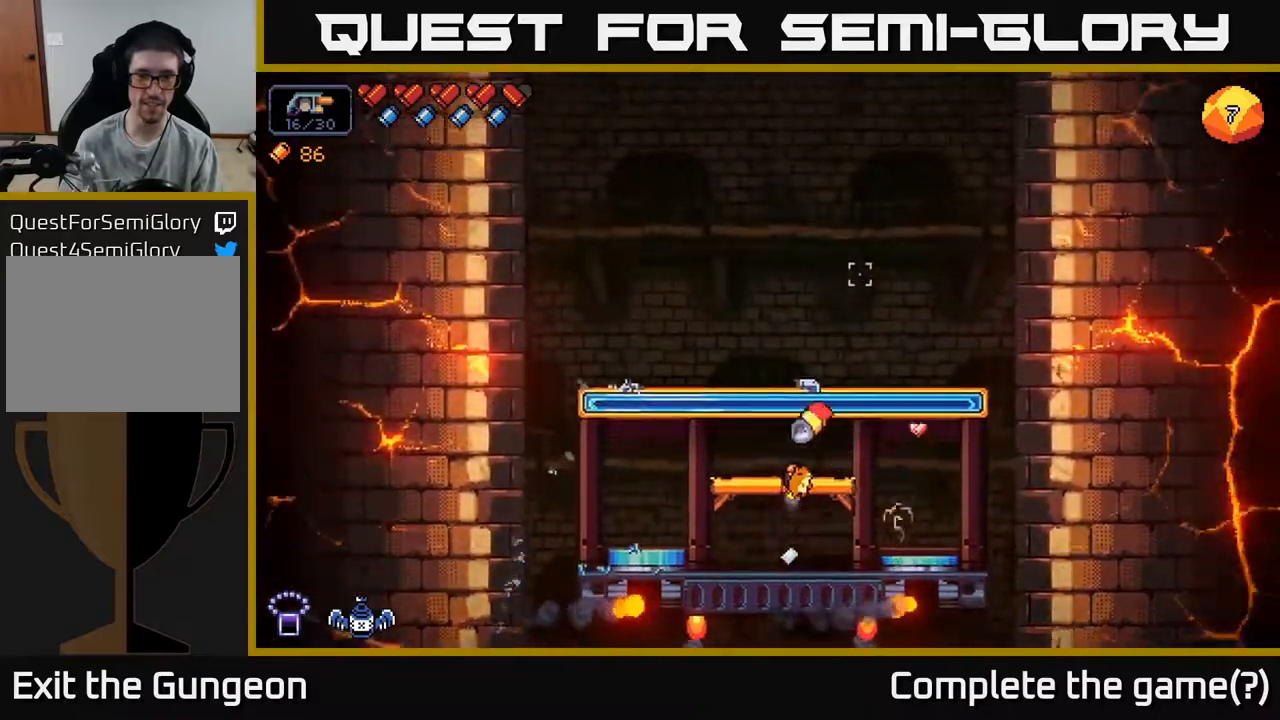
{"buttons": ["A"], "left_stick": "center", "right_stick": "up", "events": [[383, "A", "down"]]}
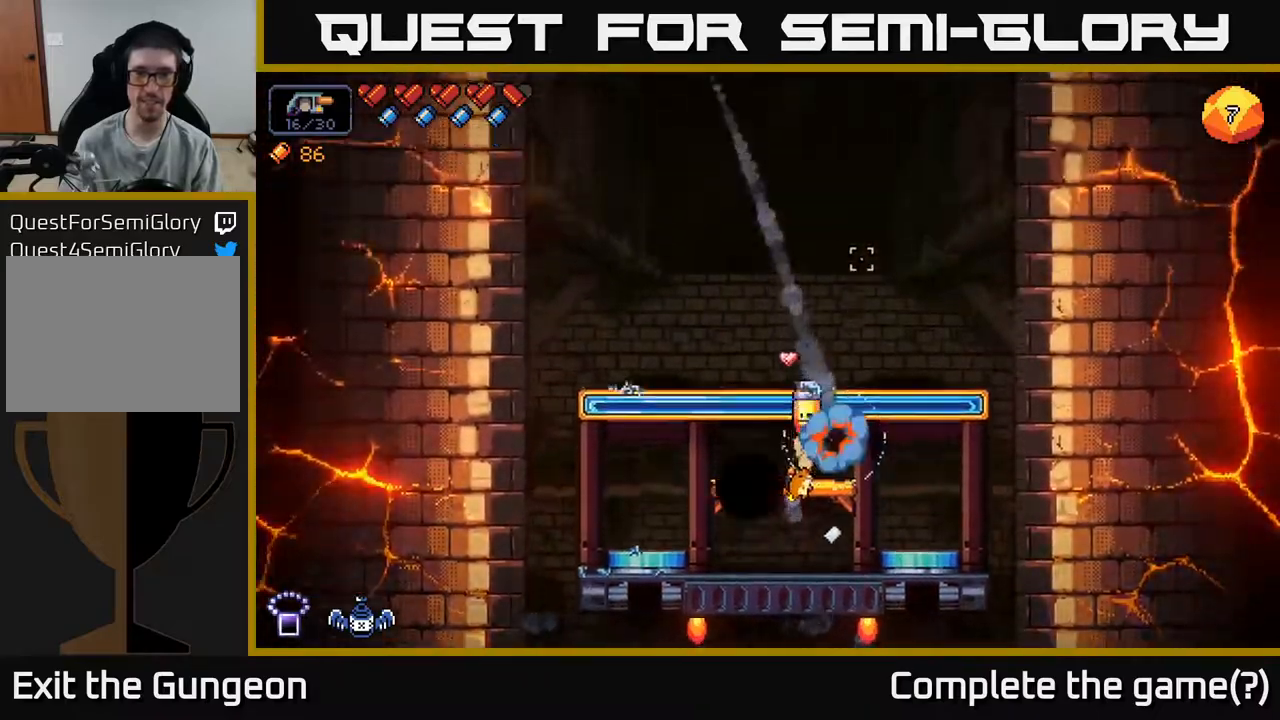
{"buttons": [], "left_stick": "right", "right_stick": "up-left", "events": [[50, "A", "up"], [183, "left_stick", "left"], [367, "left_stick", "center"], [417, "left_stick", "right"], [450, "right_stick", "up-left"]]}
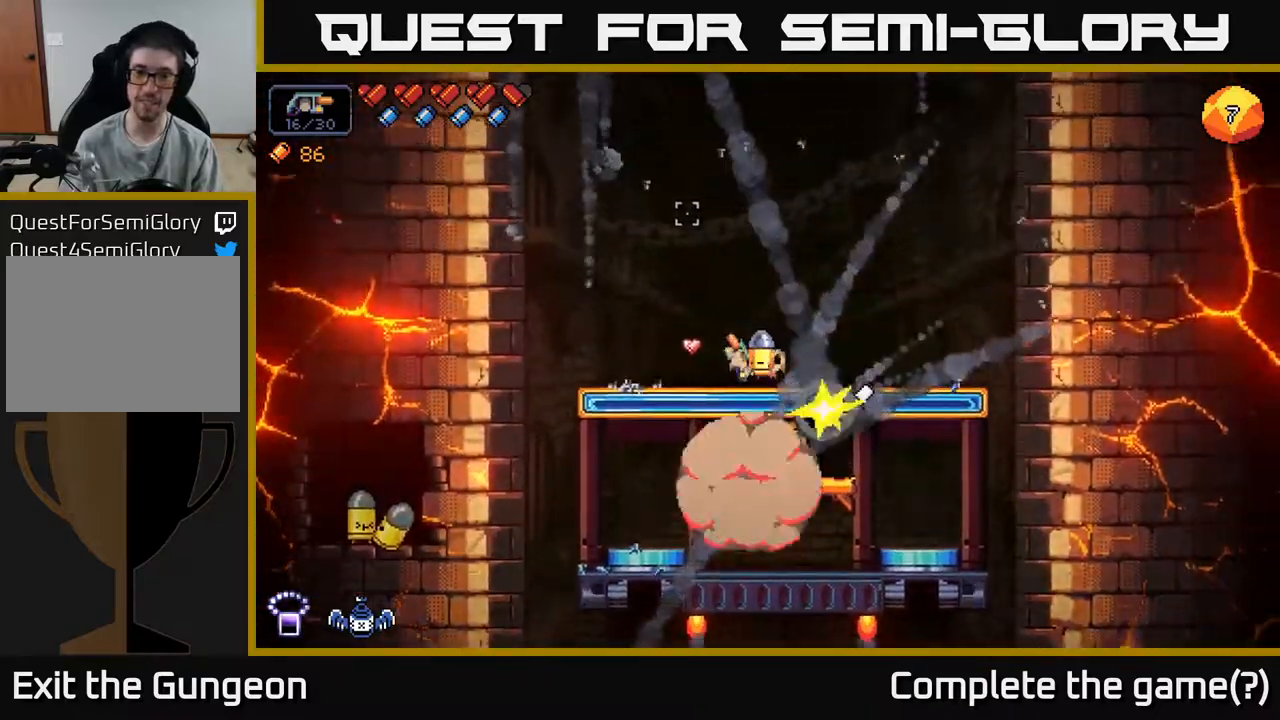
{"buttons": ["A"], "left_stick": "right", "right_stick": "up-left", "events": [[333, "A", "down"]]}
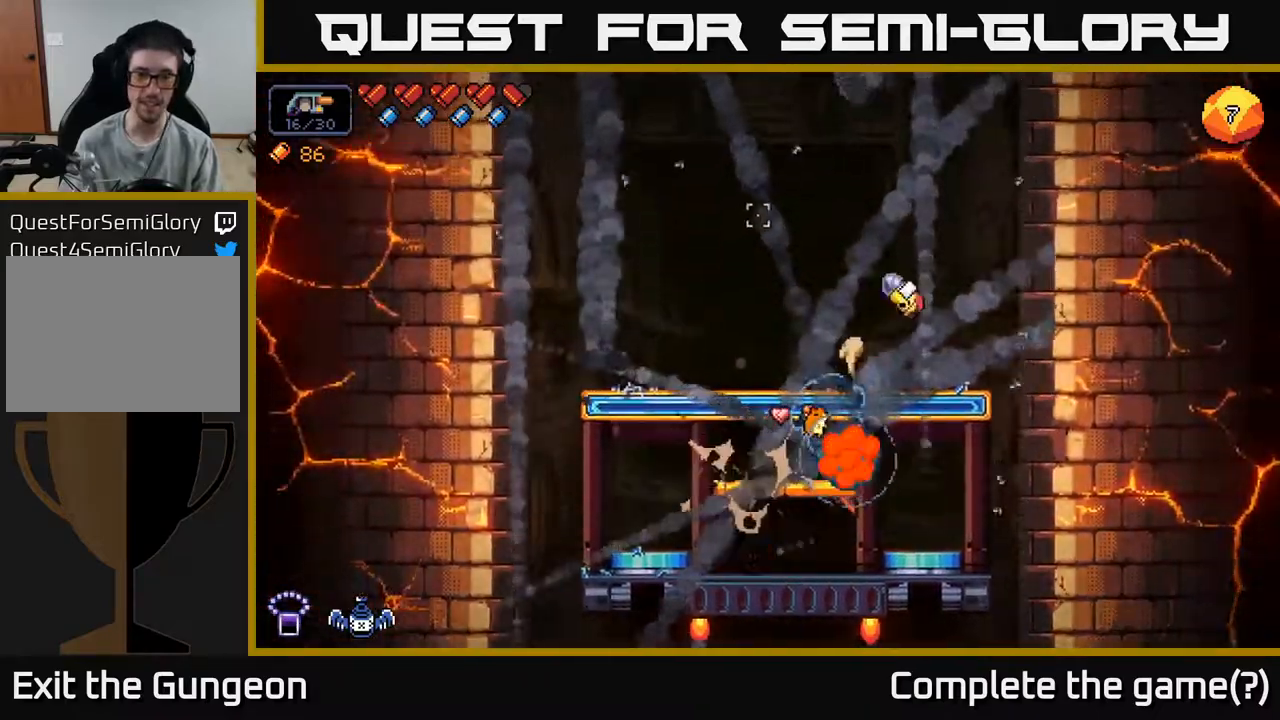
{"buttons": [], "left_stick": "center", "right_stick": "up-left", "events": [[17, "right_stick", "left"], [83, "A", "up"], [183, "left_stick", "left"], [317, "left_stick", "down-left"], [400, "right_stick", "up-left"], [417, "left_stick", "center"]]}
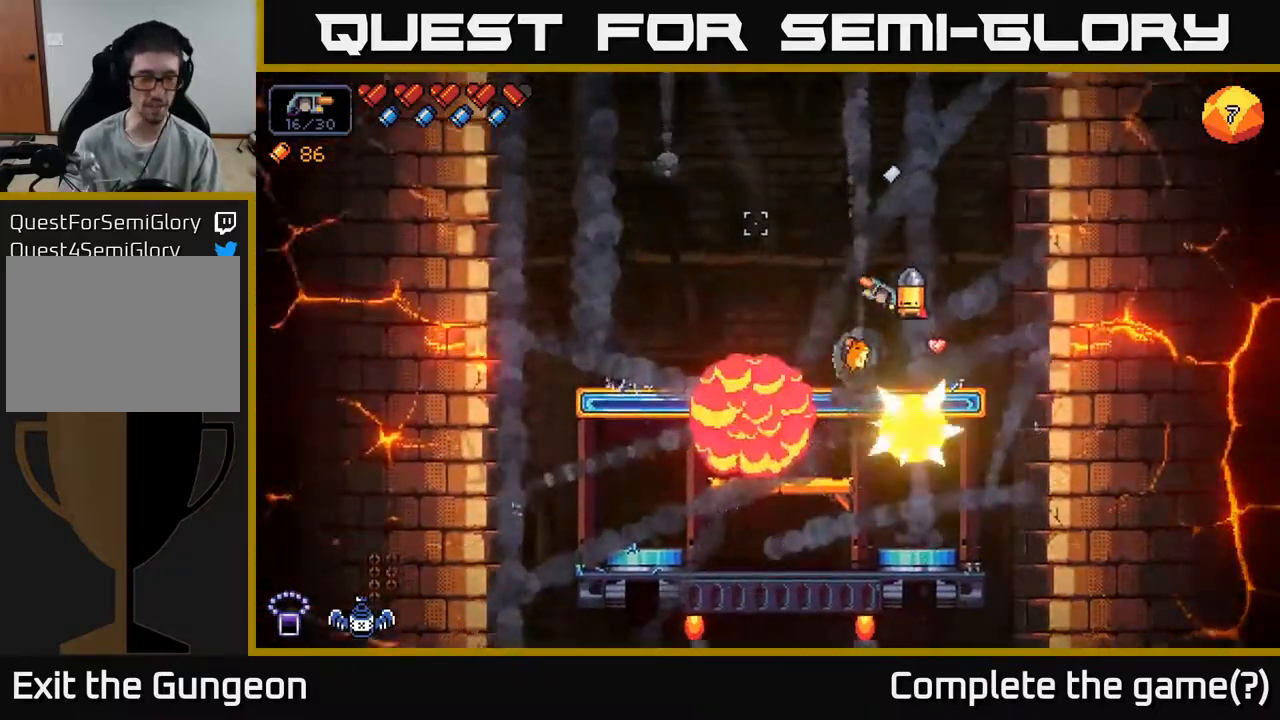
{"buttons": [], "left_stick": "center", "right_stick": "up-left", "events": []}
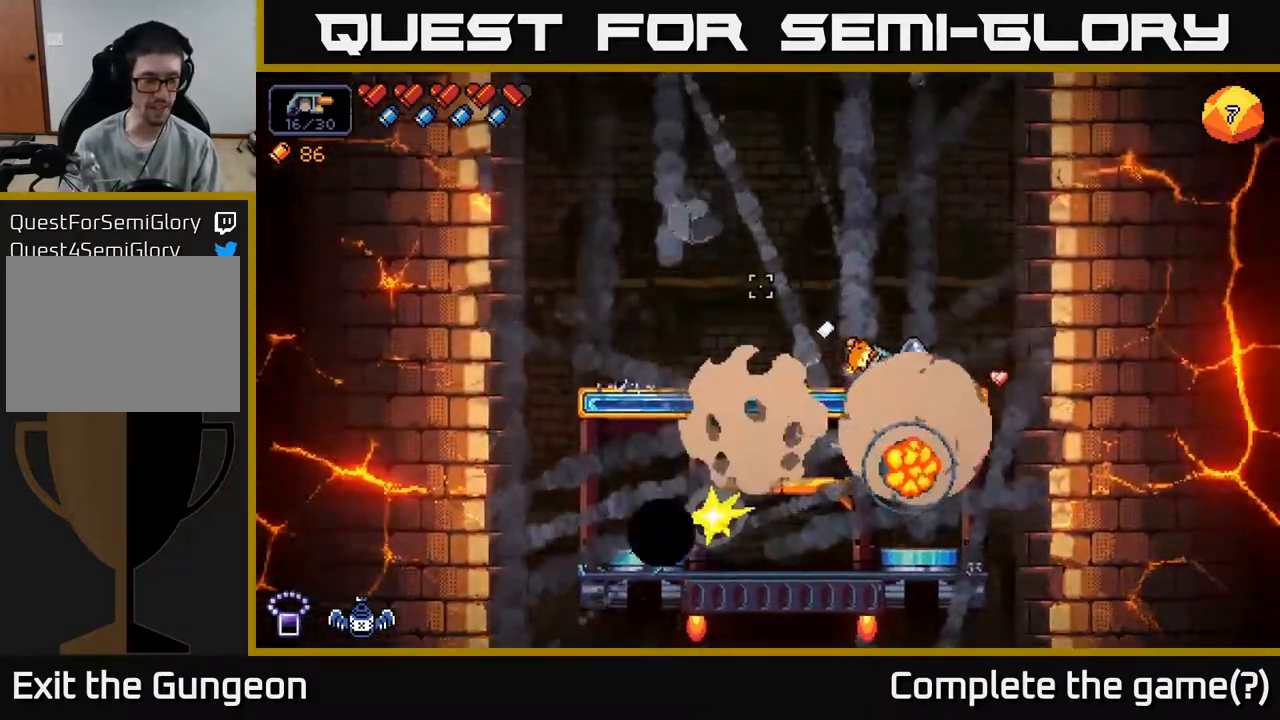
{"buttons": [], "left_stick": "center", "right_stick": "up-left", "events": []}
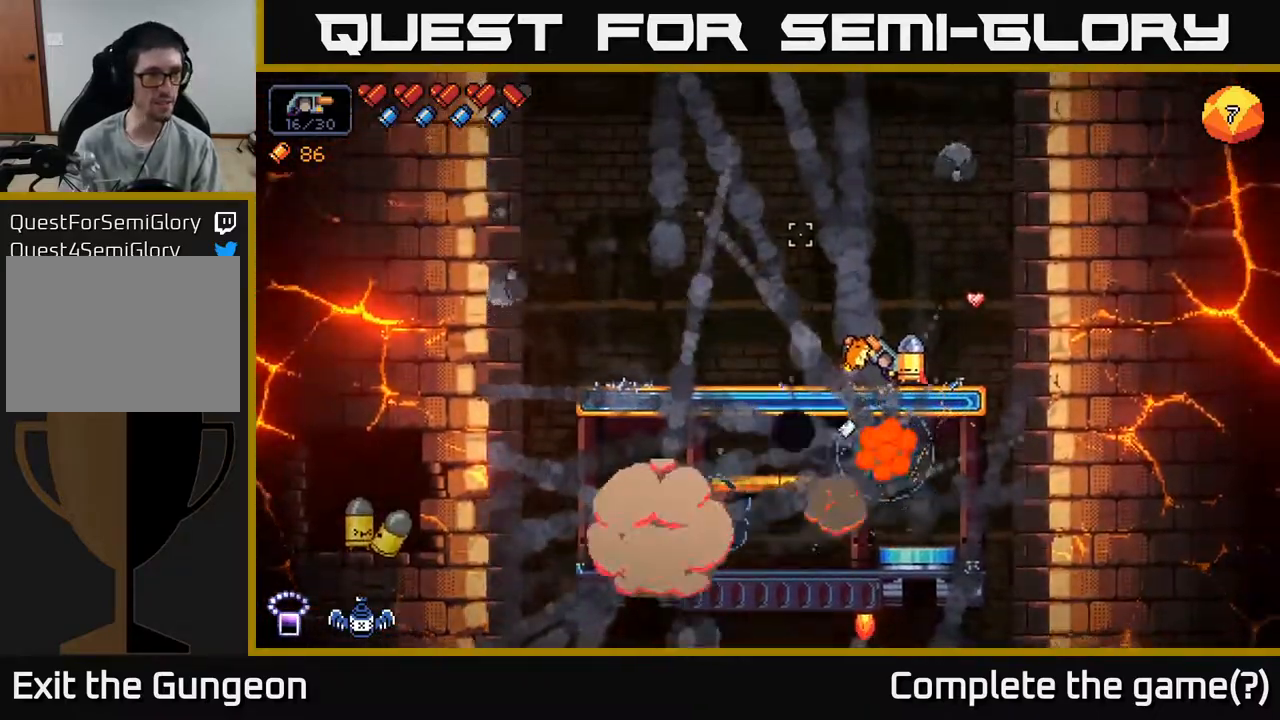
{"buttons": [], "left_stick": "center", "right_stick": "up-left", "events": []}
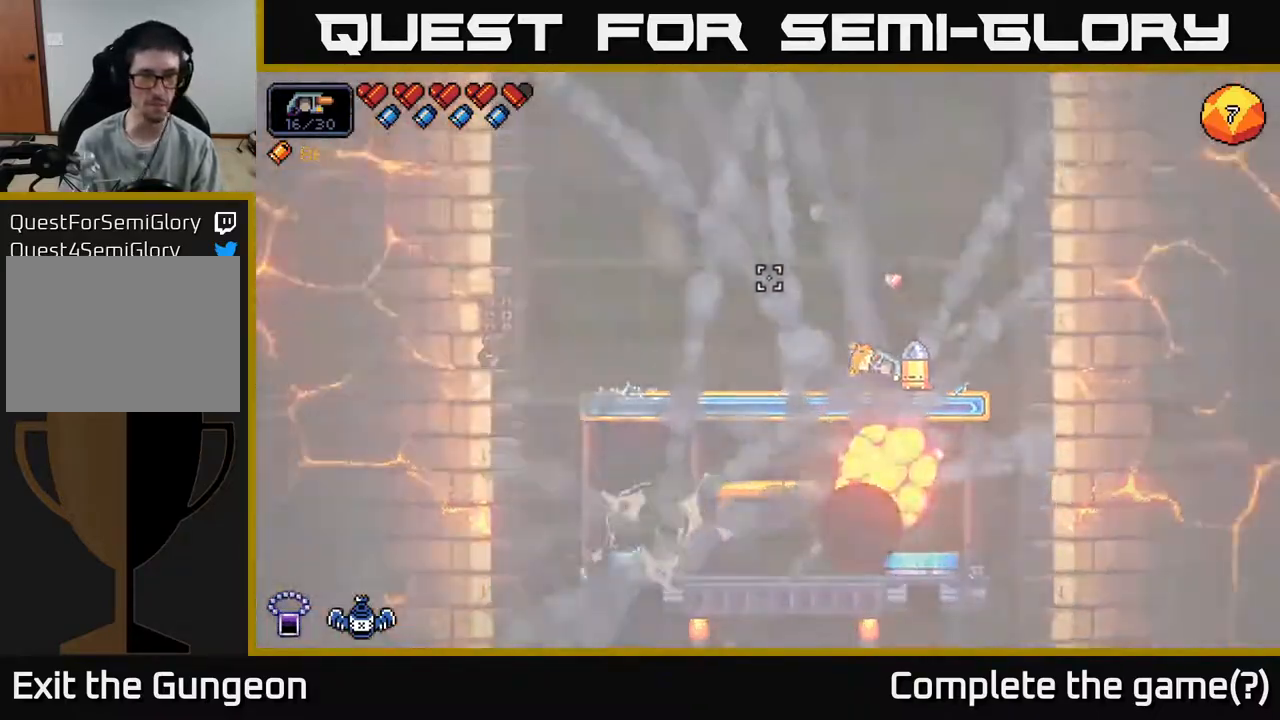
{"buttons": [], "left_stick": "center", "right_stick": "center", "events": [[33, "right_stick", "center"], [117, "X", "down"], [183, "X", "up"]]}
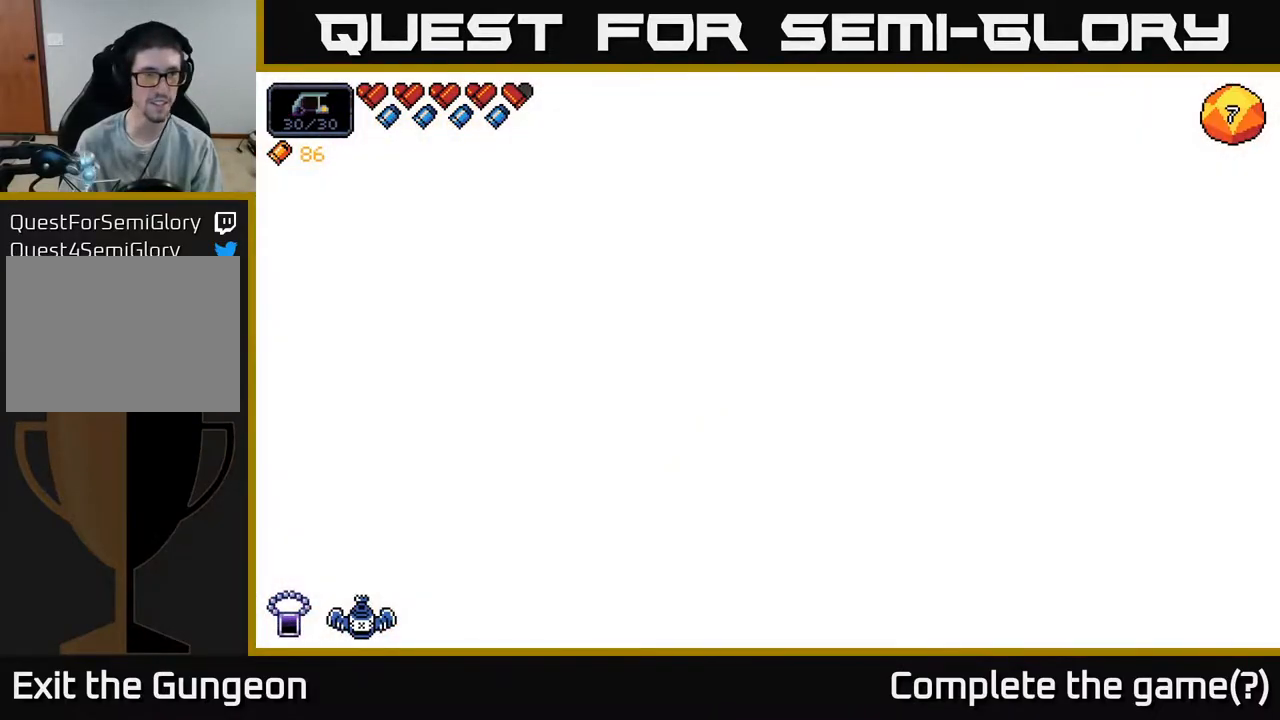
{"buttons": [], "left_stick": "center", "right_stick": "center", "events": []}